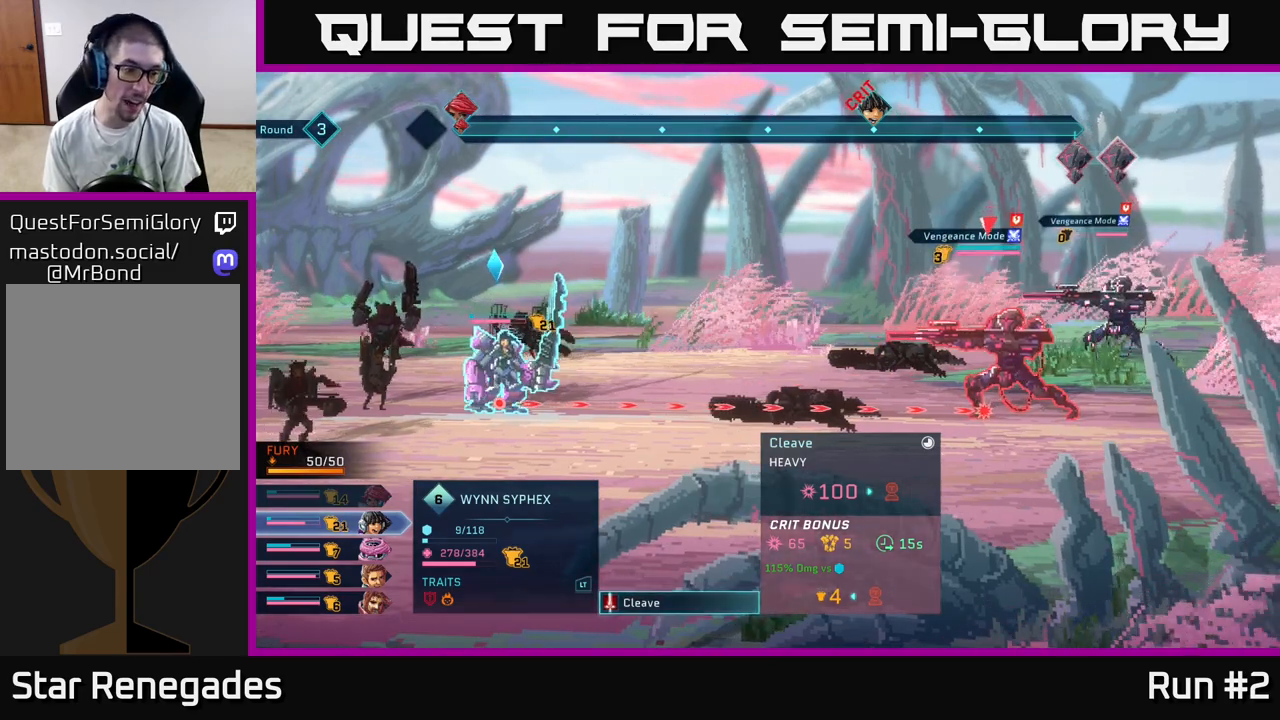
Gameplay with a controller (Xbox layout); each line is a JSON object with the inputs held at the frame after it. "events" lists button and stick changes between this image and that frame as [ms after this image, input, new state], when the widget could be followed in between.
{"buttons": [], "left_stick": "center", "right_stick": "center", "events": []}
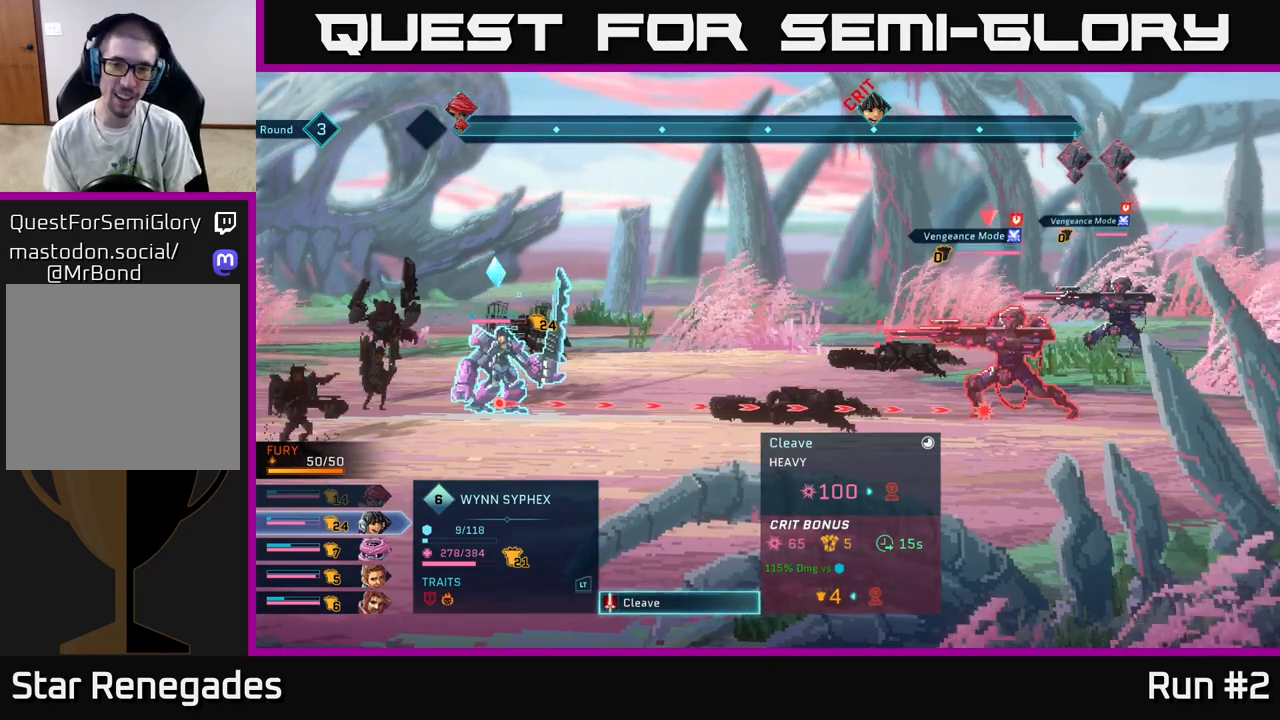
{"buttons": [], "left_stick": "center", "right_stick": "center", "events": [[183, "A", "down"], [317, "A", "up"]]}
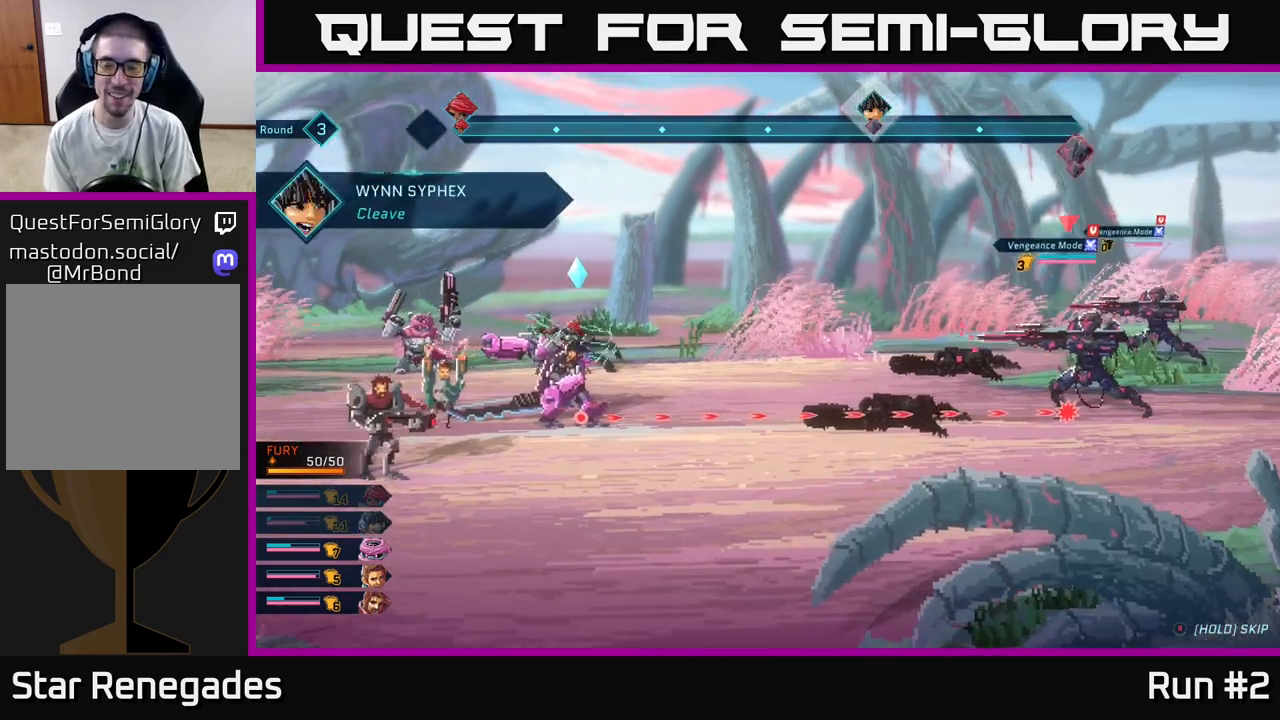
{"buttons": [], "left_stick": "center", "right_stick": "center", "events": []}
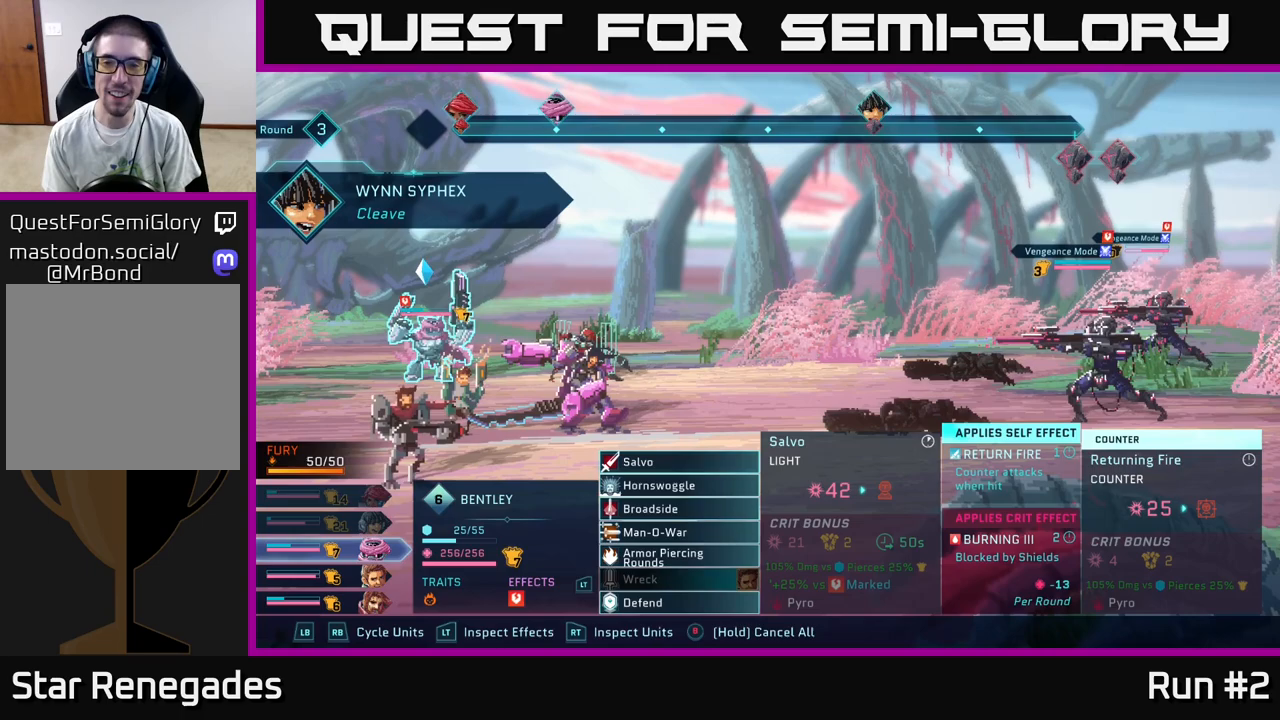
{"buttons": [], "left_stick": "center", "right_stick": "center", "events": []}
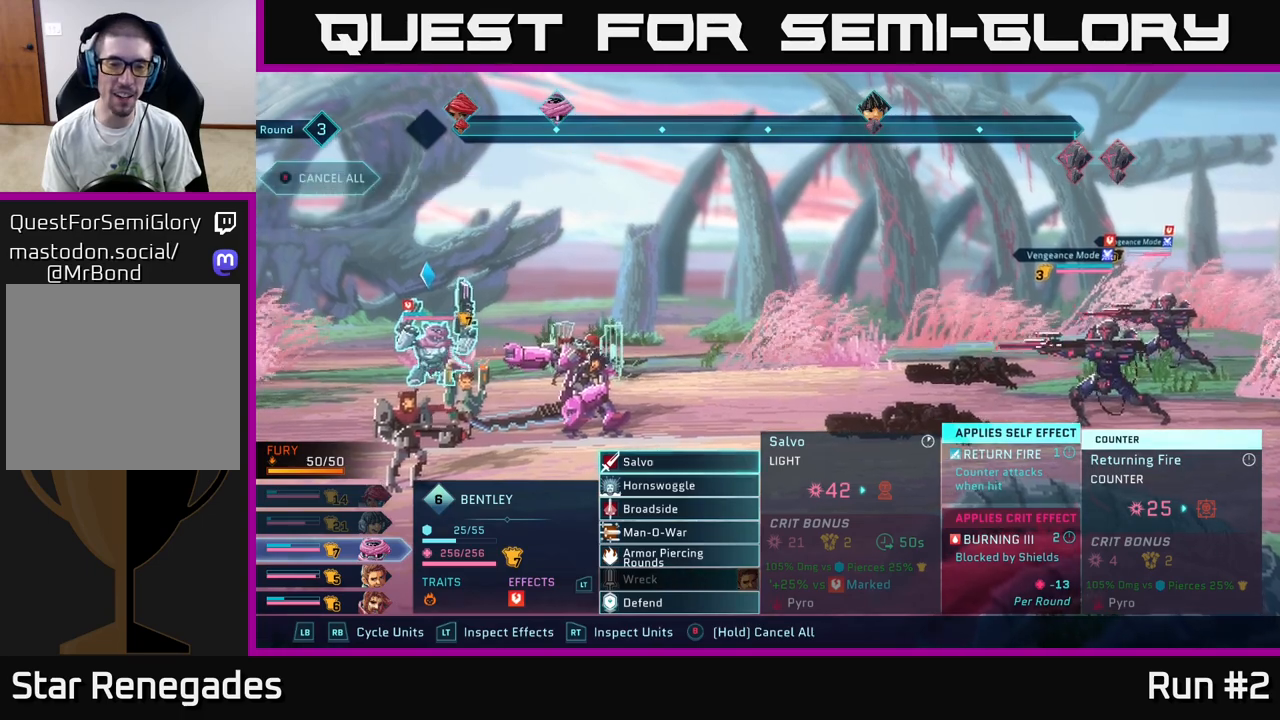
{"buttons": [], "left_stick": "center", "right_stick": "center", "events": [[233, "DPAD_DOWN", "down"], [317, "DPAD_DOWN", "up"]]}
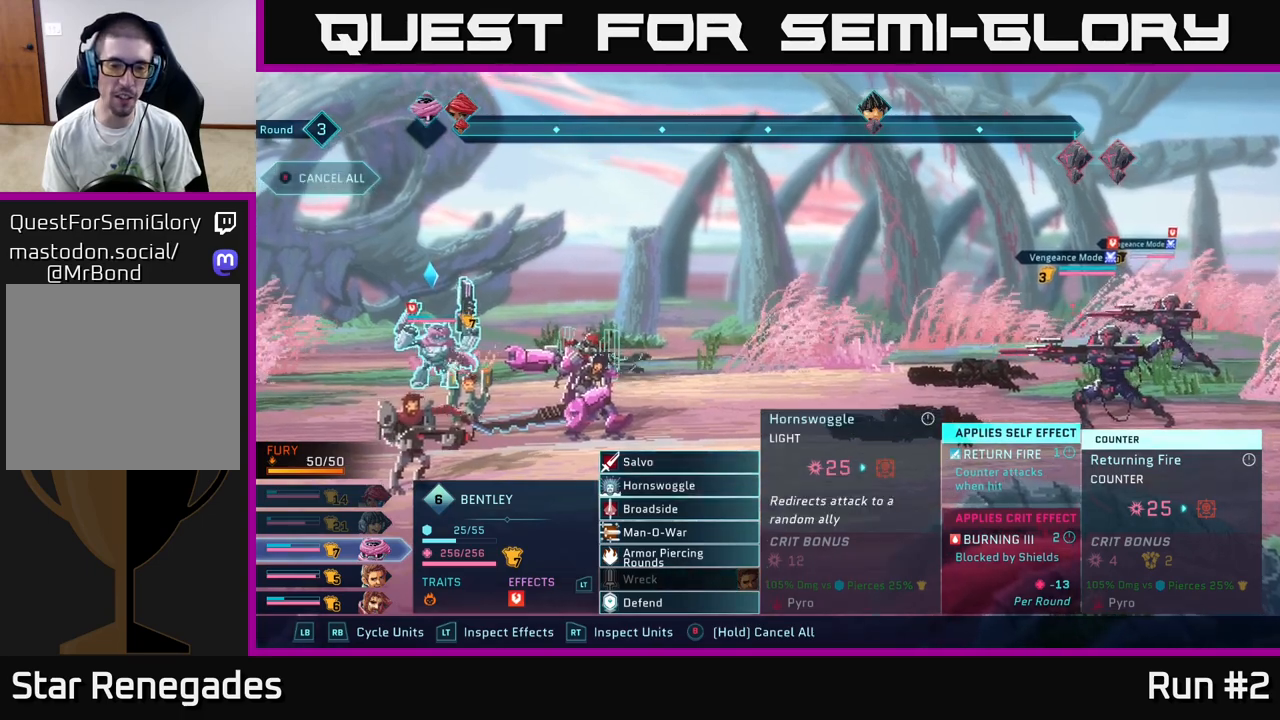
{"buttons": [], "left_stick": "center", "right_stick": "center", "events": [[83, "DPAD_DOWN", "down"], [100, "DPAD_DOWN", "up"], [400, "DPAD_UP", "down"], [500, "DPAD_UP", "up"]]}
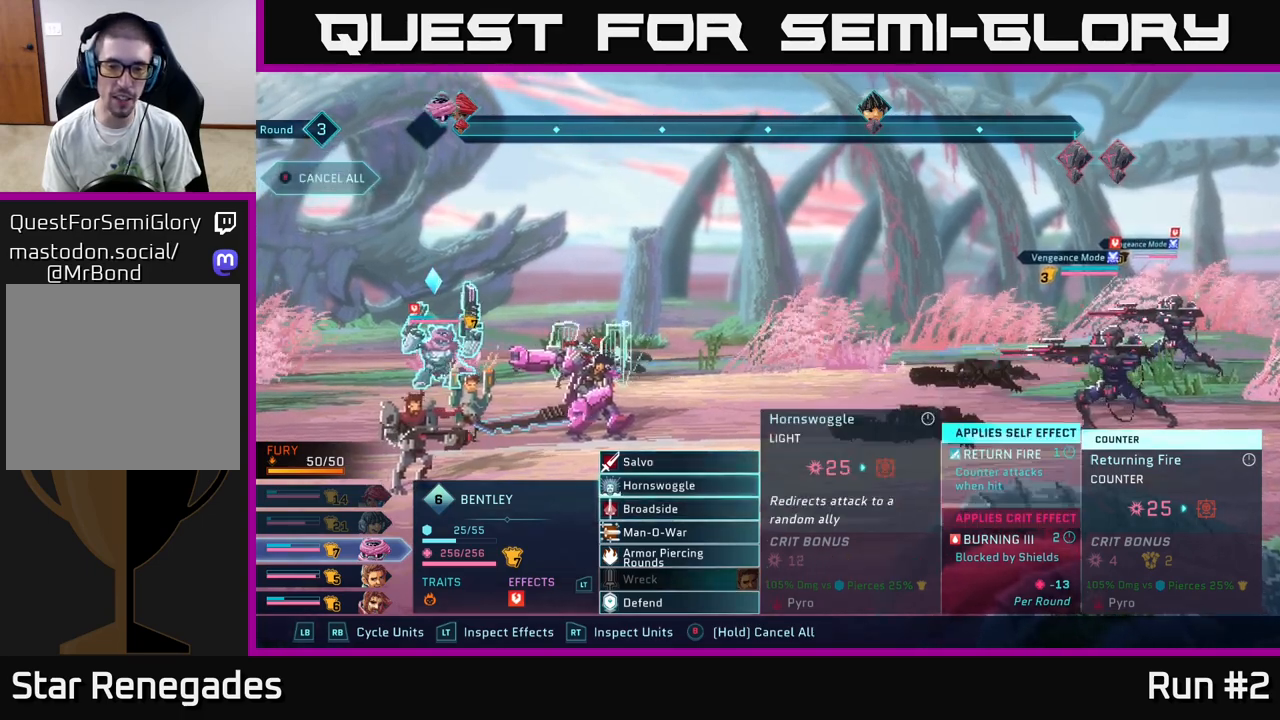
{"buttons": [], "left_stick": "center", "right_stick": "center", "events": []}
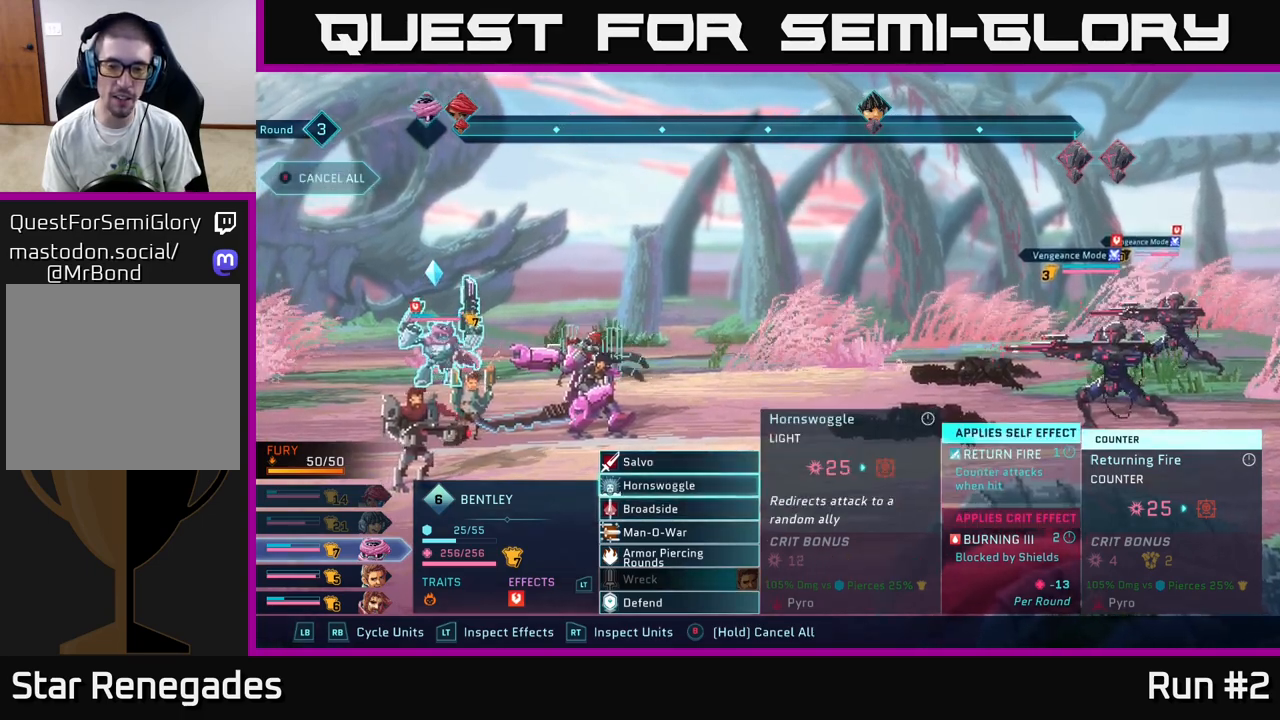
{"buttons": [], "left_stick": "center", "right_stick": "center", "events": []}
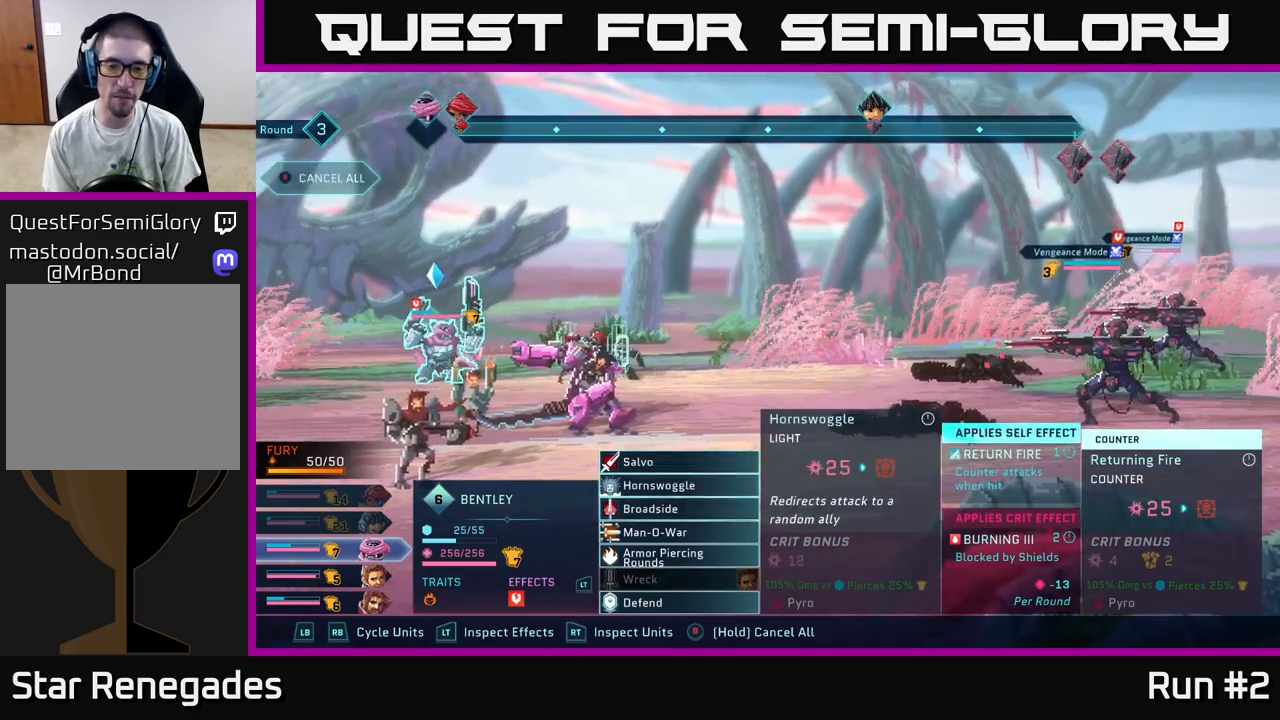
{"buttons": ["DPAD_DOWN"], "left_stick": "center", "right_stick": "center", "events": [[233, "DPAD_DOWN", "down"], [300, "DPAD_DOWN", "up"], [450, "DPAD_DOWN", "down"]]}
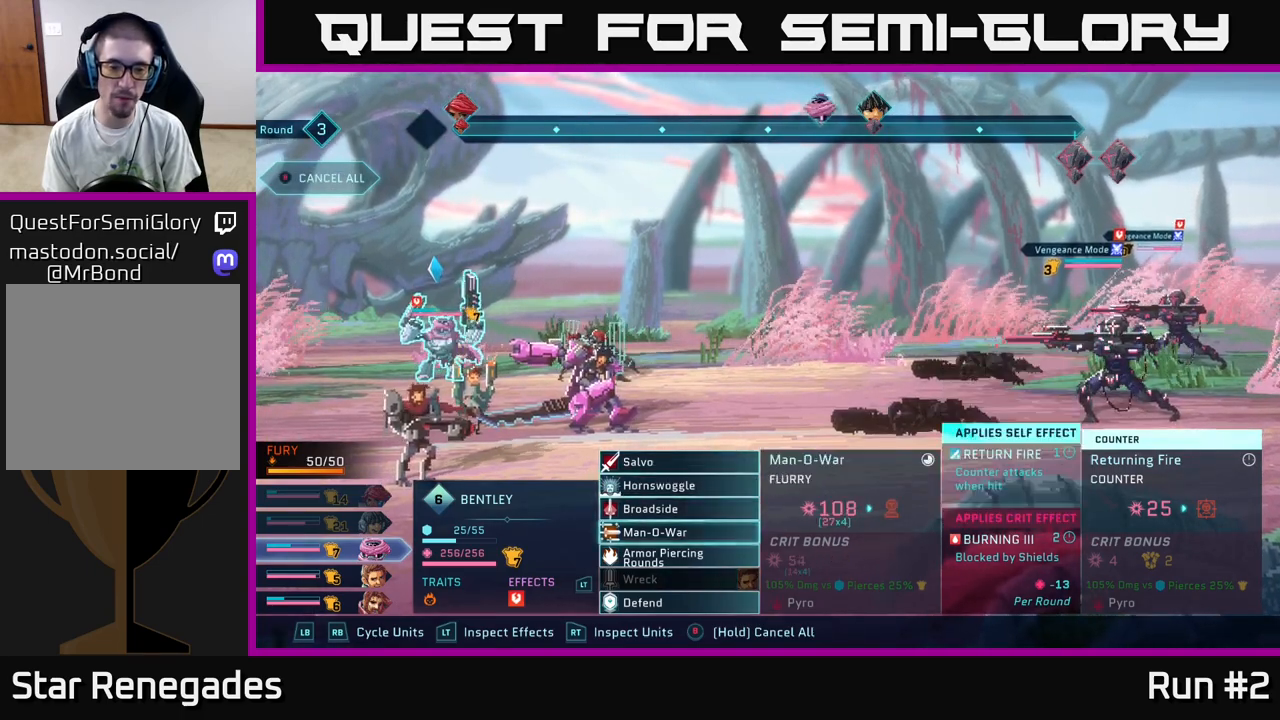
{"buttons": [], "left_stick": "center", "right_stick": "center", "events": [[17, "DPAD_DOWN", "up"]]}
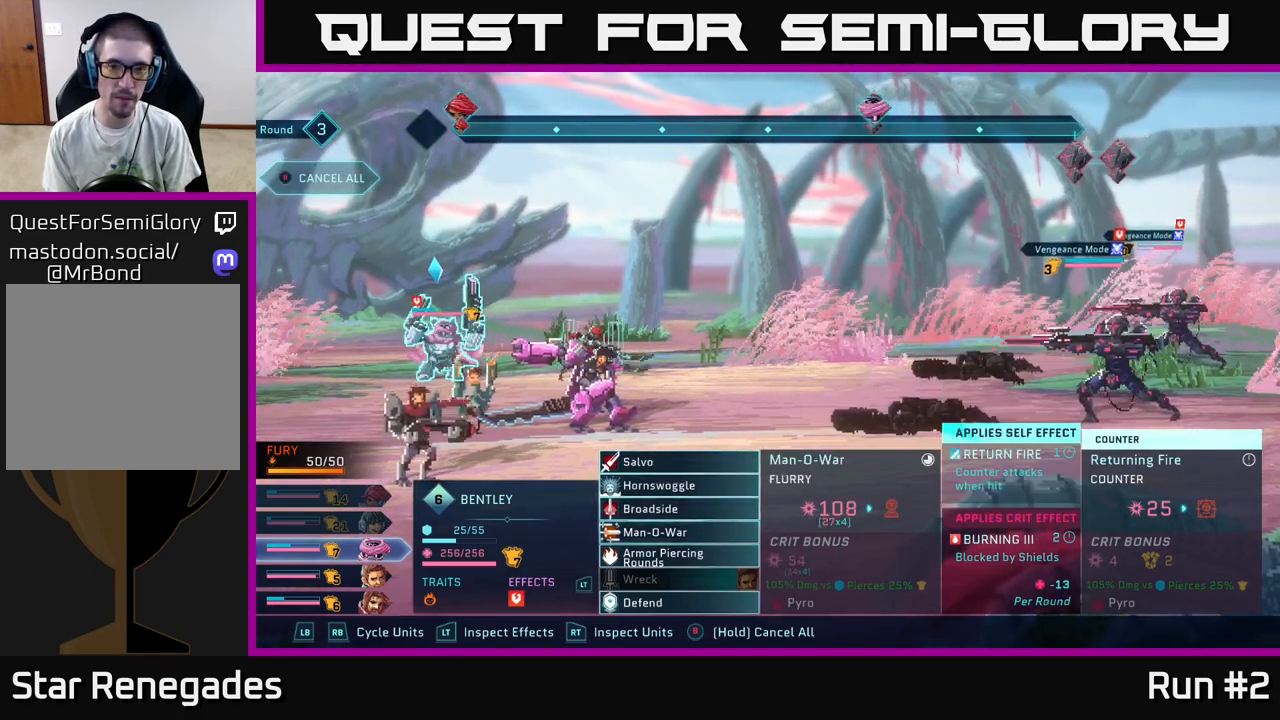
{"buttons": [], "left_stick": "center", "right_stick": "center", "events": []}
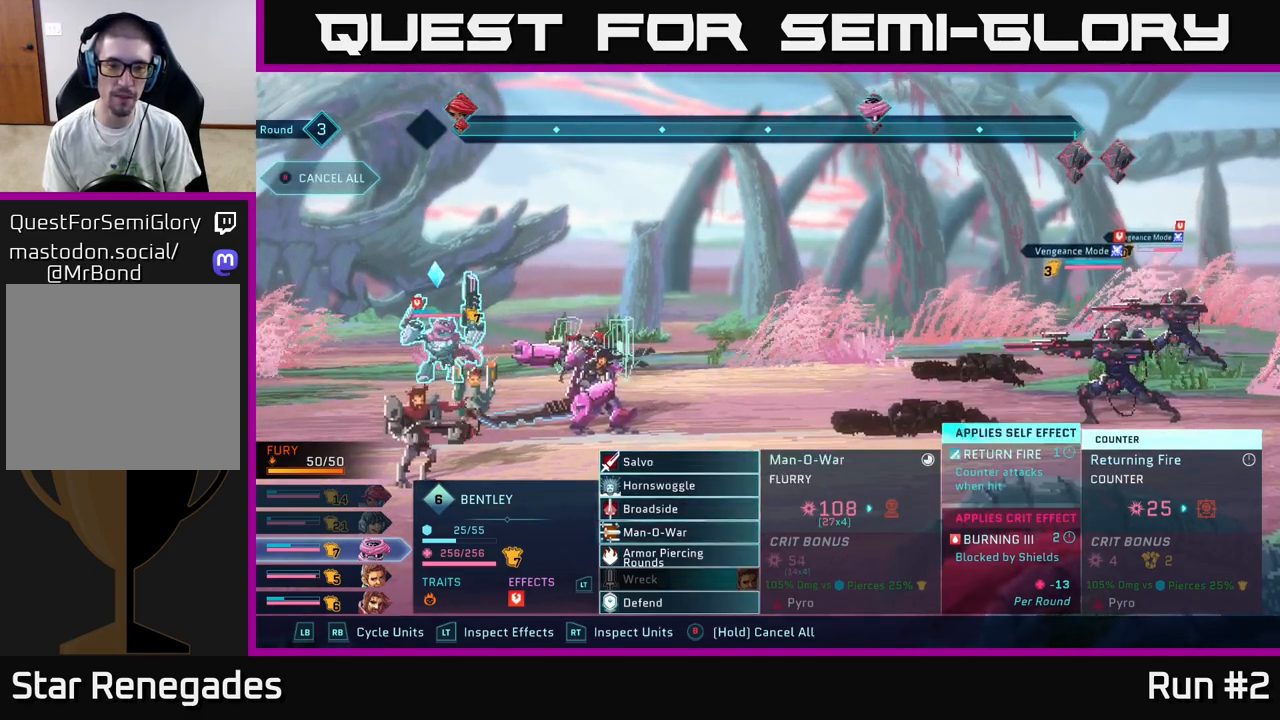
{"buttons": ["DPAD_DOWN"], "left_stick": "center", "right_stick": "center", "events": [[467, "DPAD_DOWN", "down"]]}
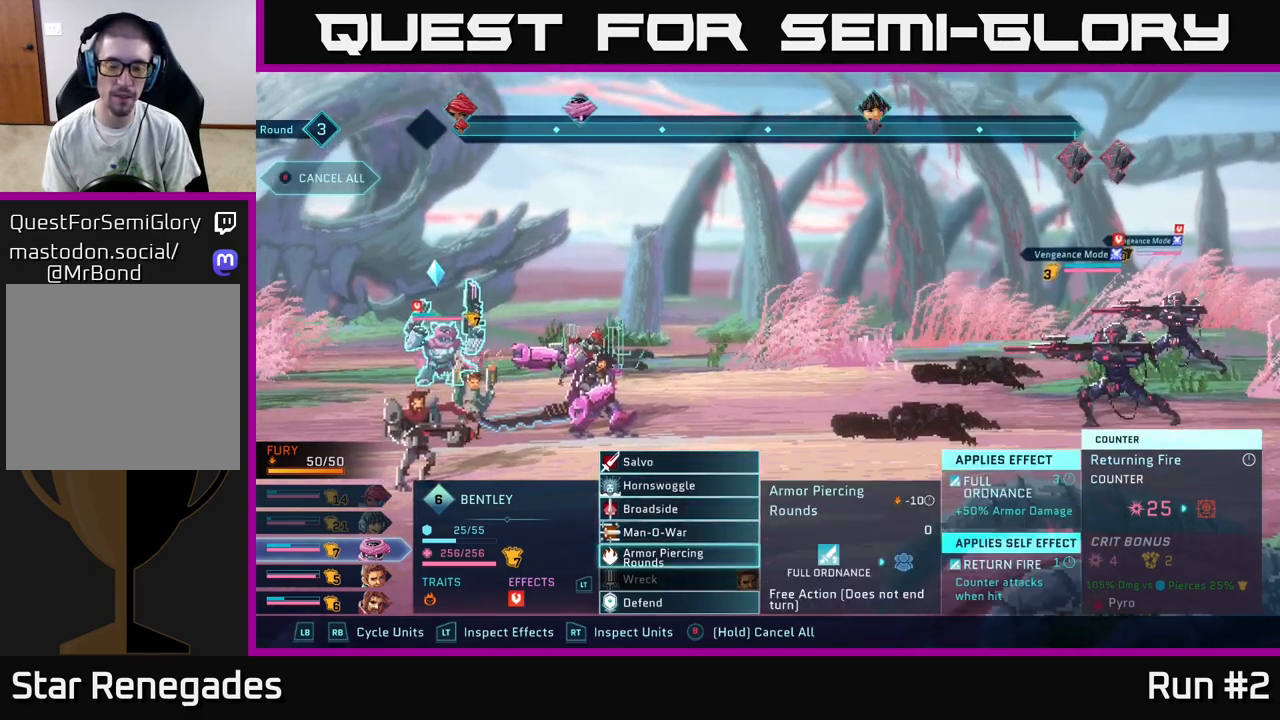
{"buttons": [], "left_stick": "center", "right_stick": "center", "events": [[50, "DPAD_DOWN", "up"], [183, "DPAD_DOWN", "down"], [250, "DPAD_DOWN", "up"], [367, "DPAD_DOWN", "down"], [450, "DPAD_DOWN", "up"]]}
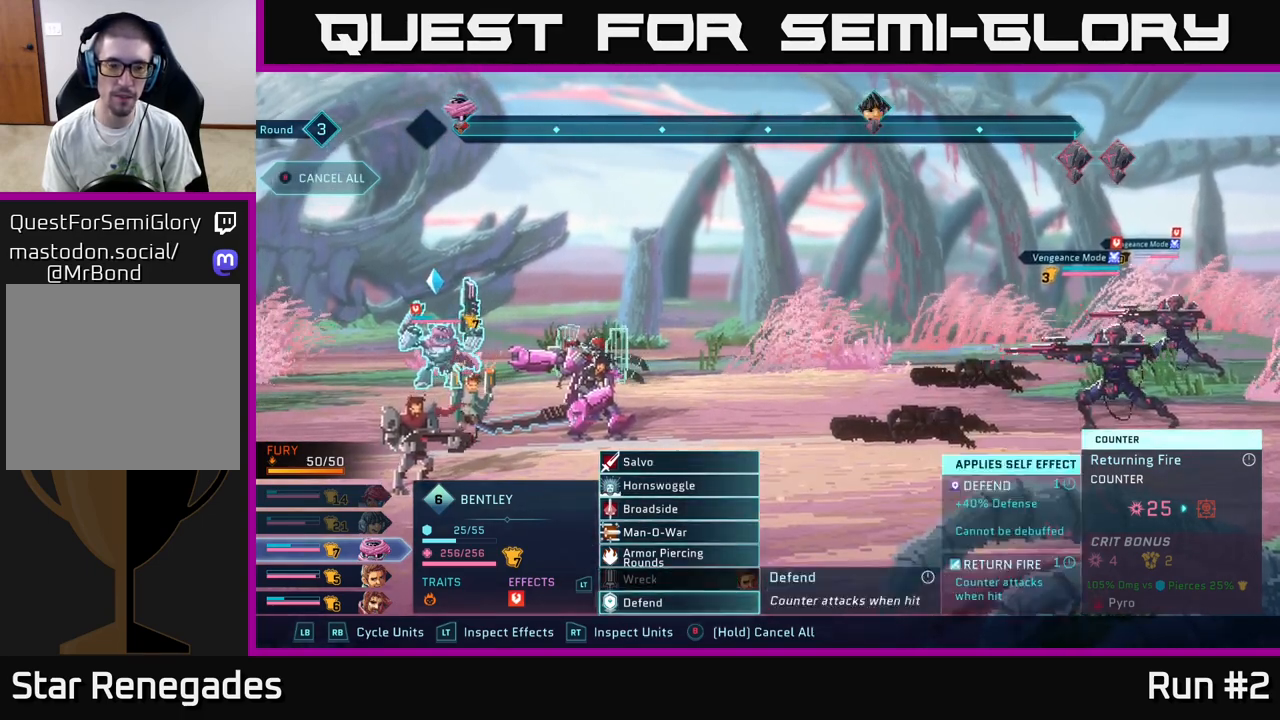
{"buttons": [], "left_stick": "center", "right_stick": "center", "events": [[83, "A", "down"], [167, "A", "up"]]}
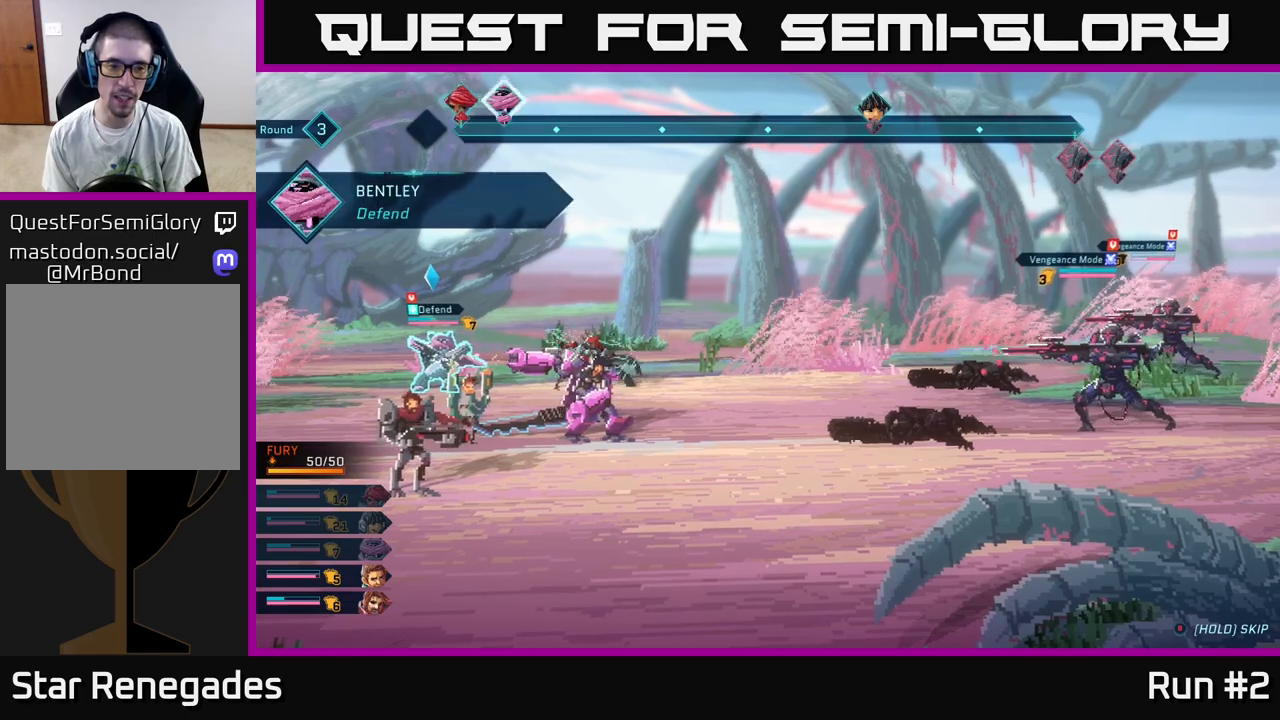
{"buttons": [], "left_stick": "center", "right_stick": "center", "events": []}
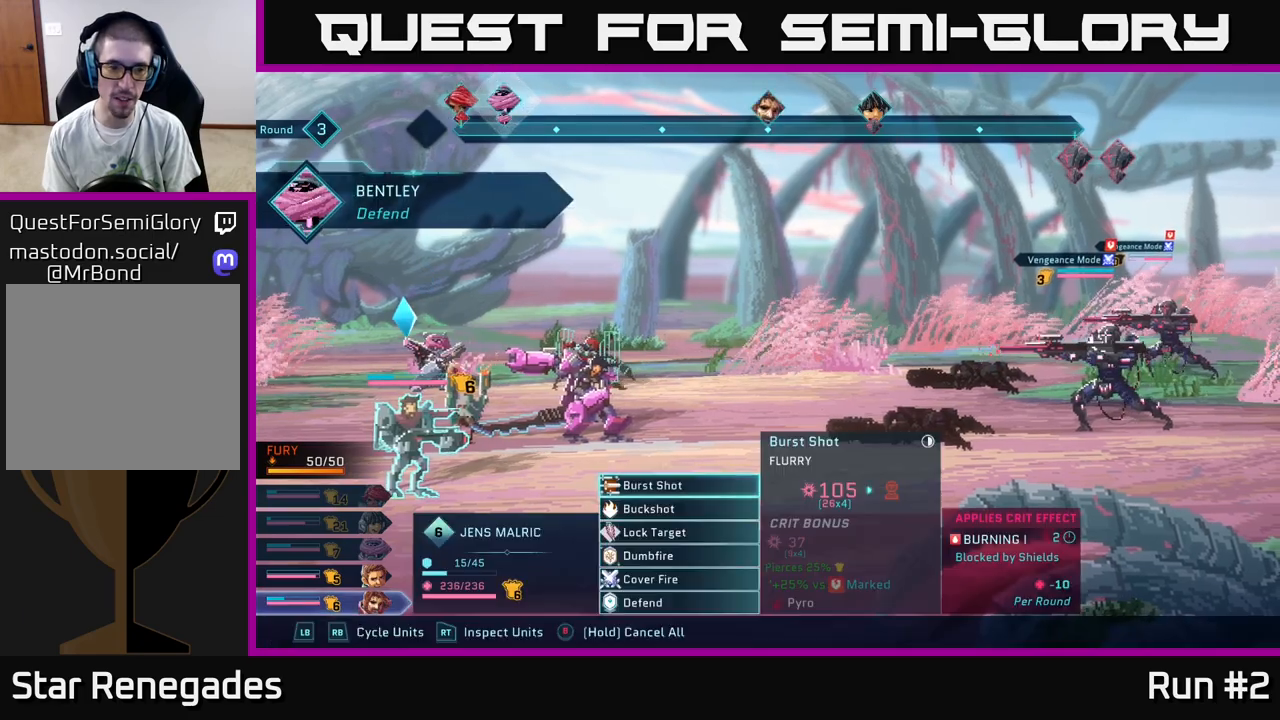
{"buttons": [], "left_stick": "center", "right_stick": "center", "events": [[367, "DPAD_DOWN", "down"], [433, "DPAD_DOWN", "up"]]}
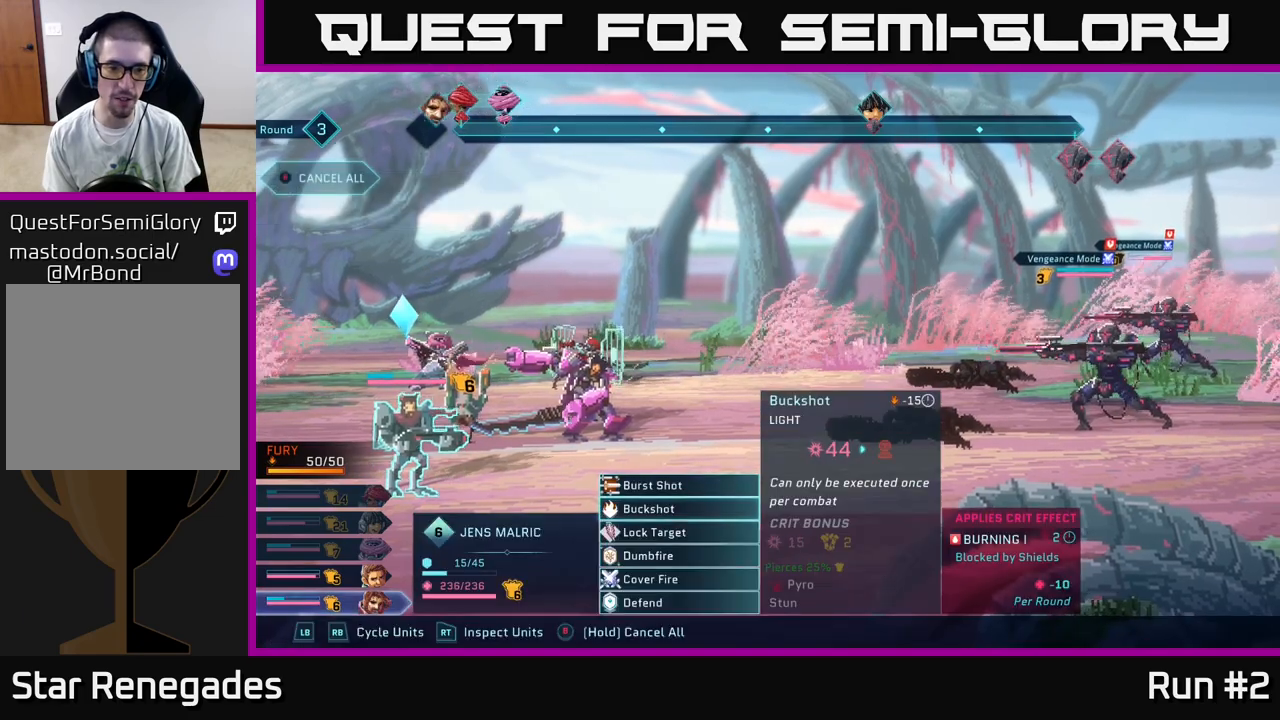
{"buttons": [], "left_stick": "center", "right_stick": "center", "events": [[433, "DPAD_UP", "down"], [500, "DPAD_UP", "up"]]}
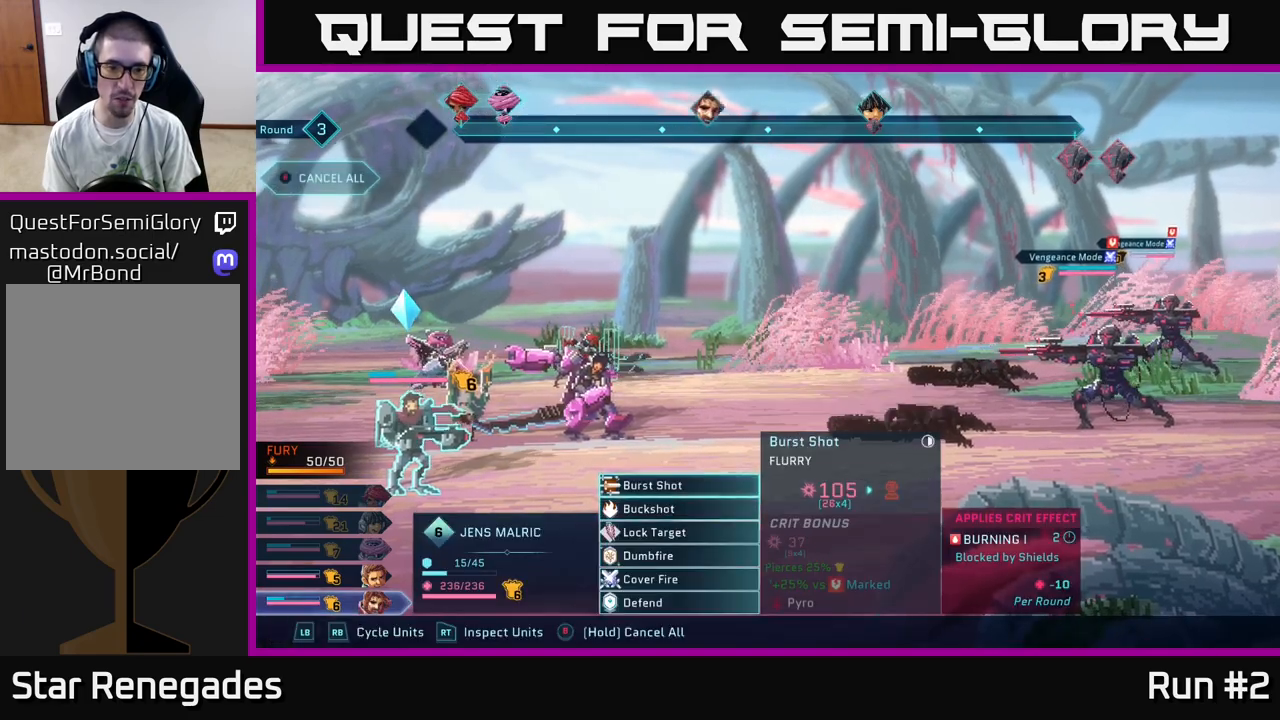
{"buttons": [], "left_stick": "center", "right_stick": "center", "events": [[333, "A", "down"], [417, "A", "up"]]}
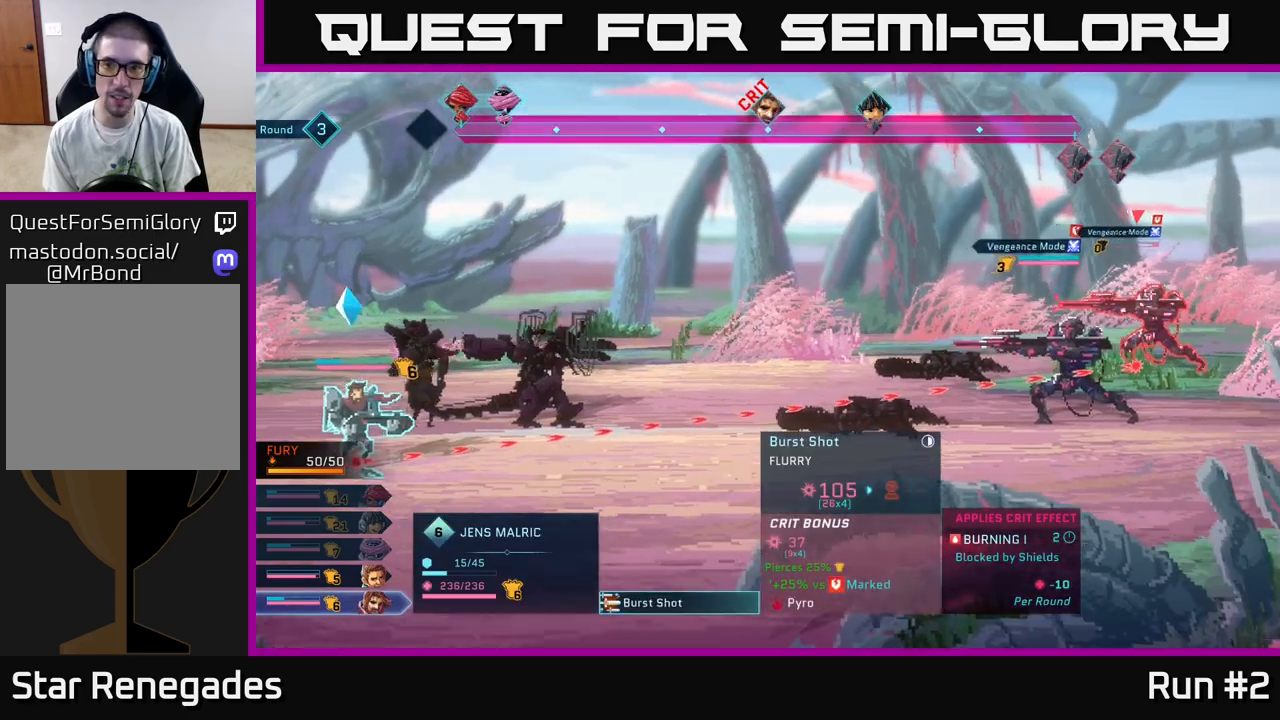
{"buttons": ["DPAD_DOWN"], "left_stick": "center", "right_stick": "center", "events": [[500, "DPAD_DOWN", "down"]]}
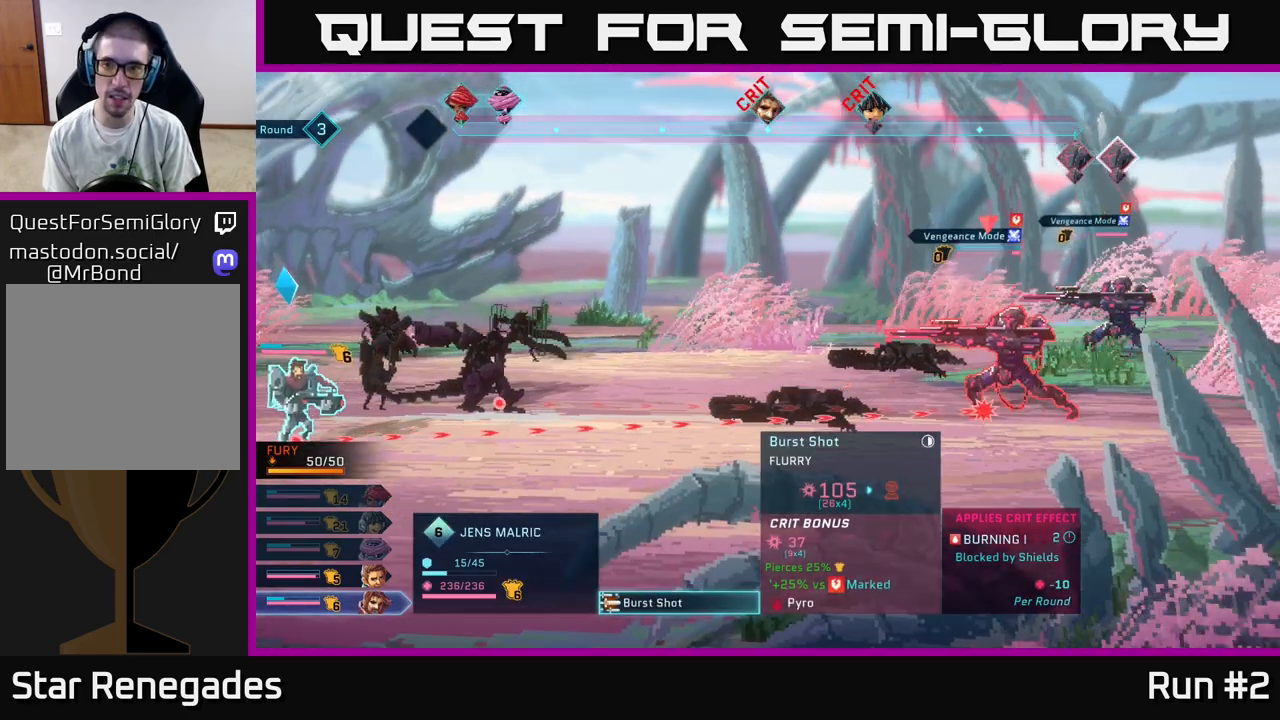
{"buttons": [], "left_stick": "center", "right_stick": "center", "events": [[117, "DPAD_DOWN", "up"]]}
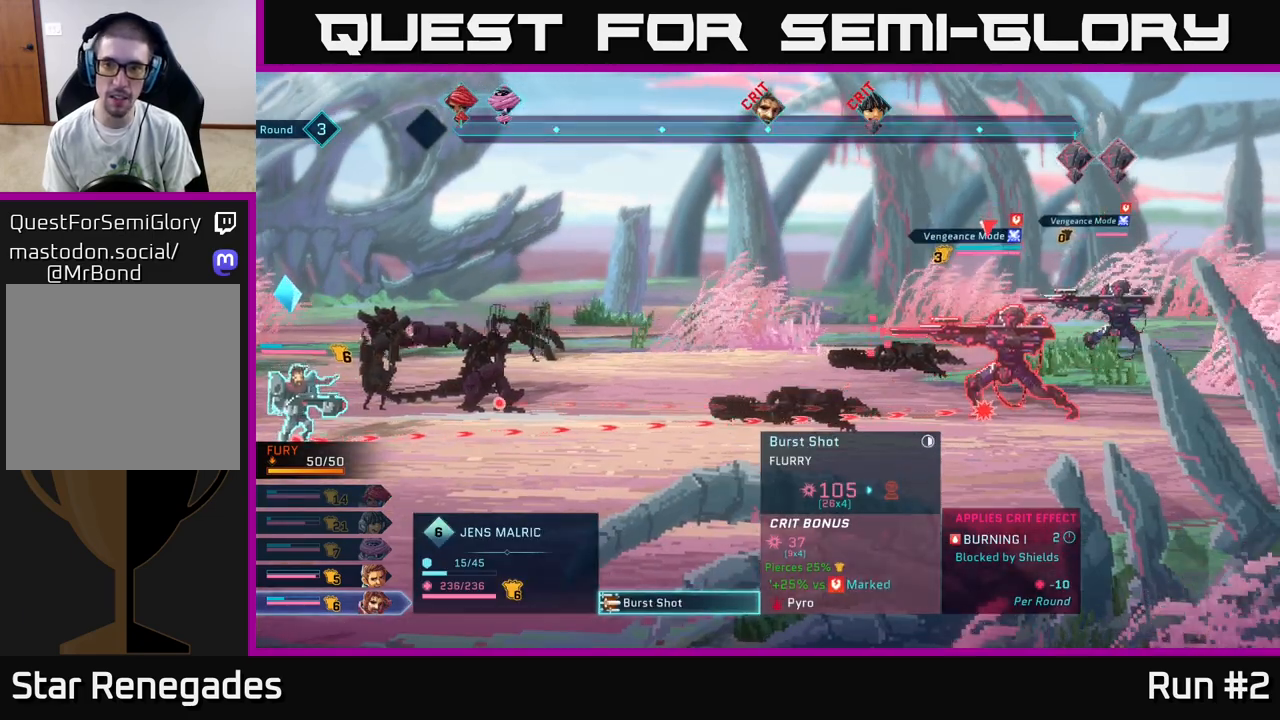
{"buttons": [], "left_stick": "center", "right_stick": "center", "events": []}
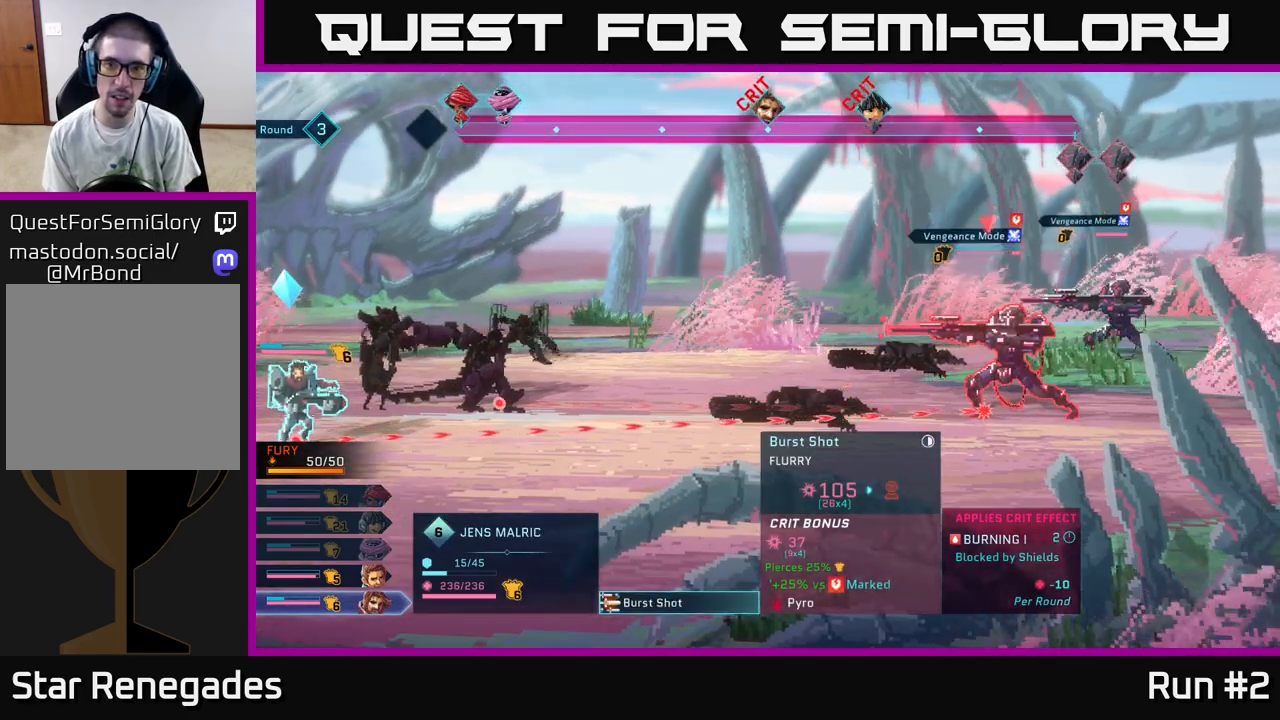
{"buttons": [], "left_stick": "center", "right_stick": "center", "events": []}
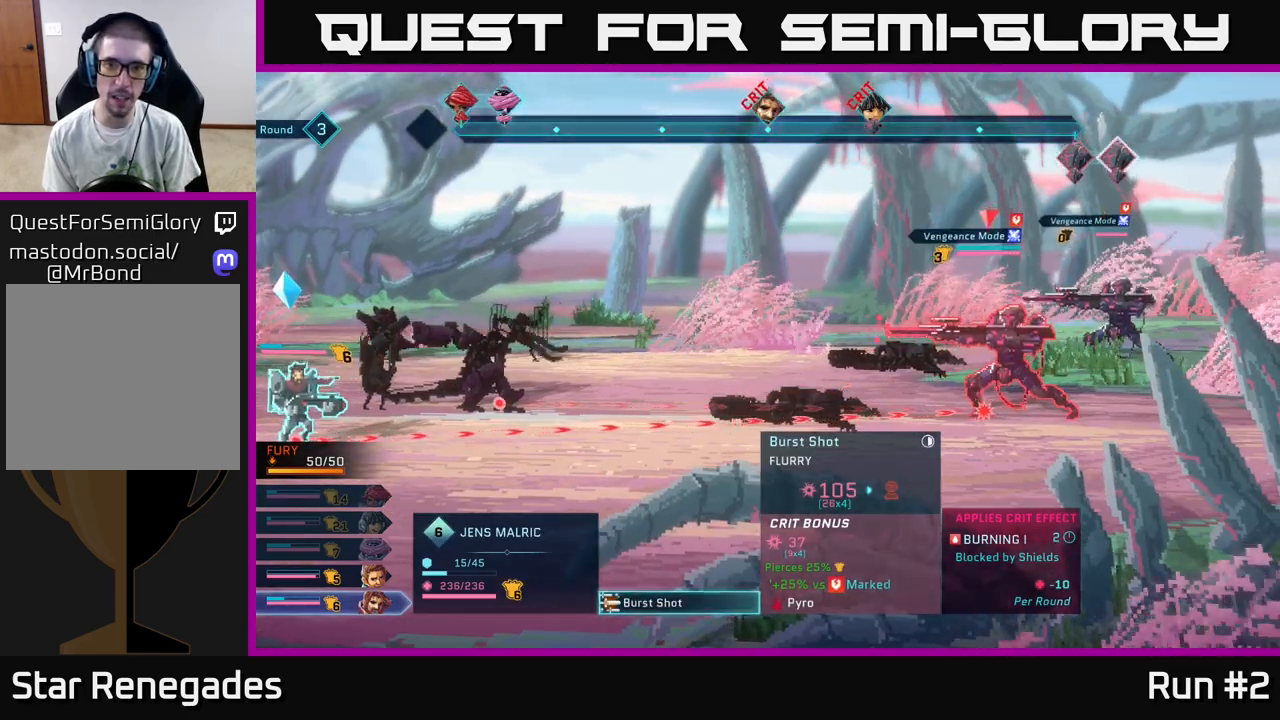
{"buttons": [], "left_stick": "center", "right_stick": "center", "events": []}
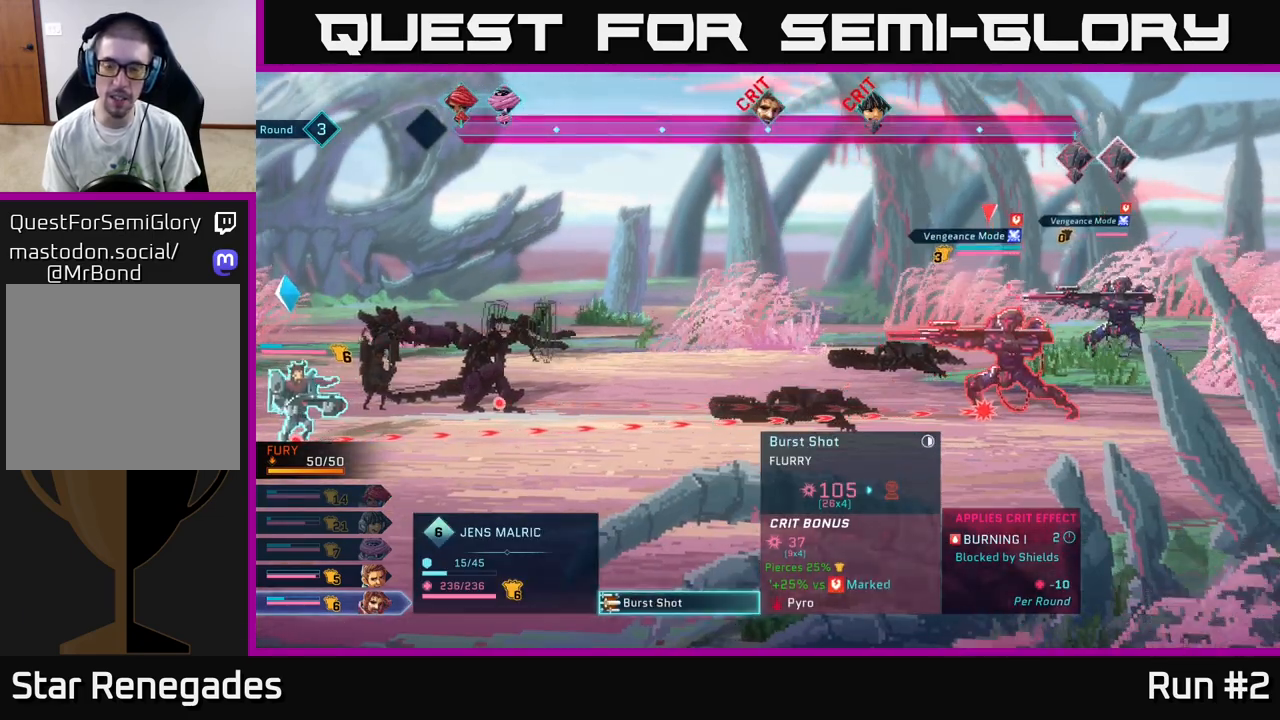
{"buttons": [], "left_stick": "center", "right_stick": "center", "events": [[300, "DPAD_UP", "down"], [417, "DPAD_UP", "up"]]}
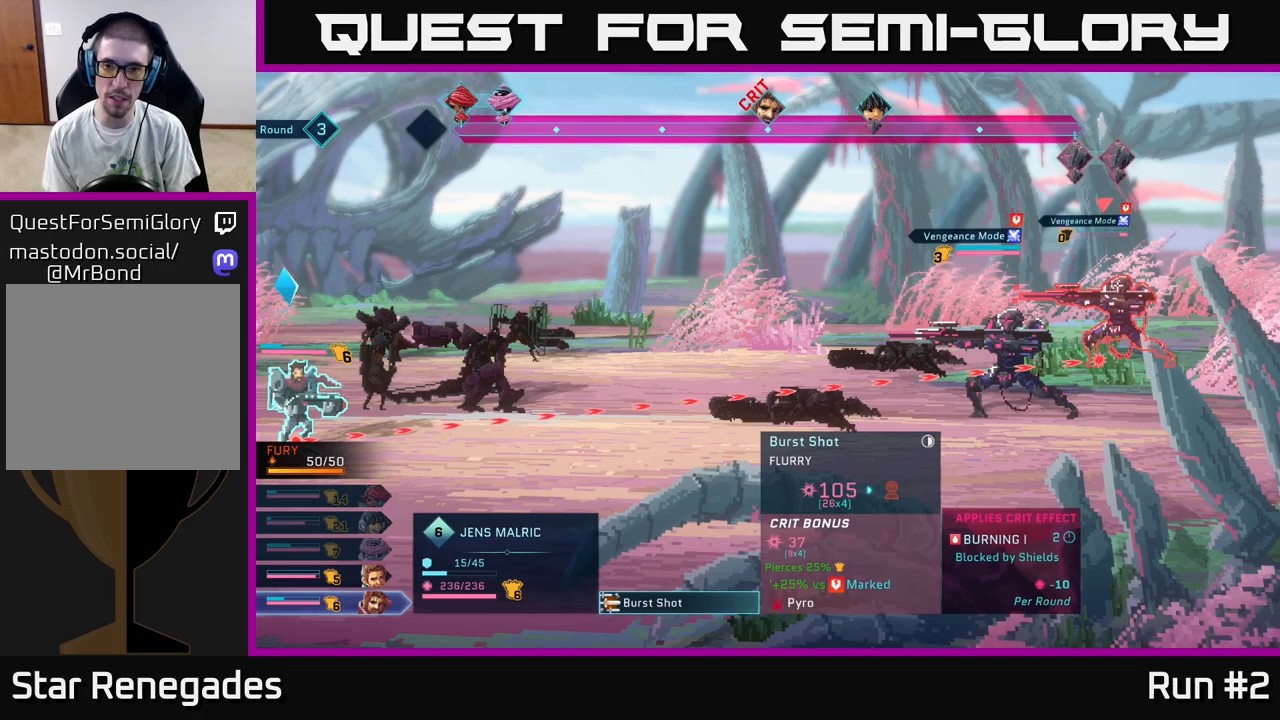
{"buttons": ["B"], "left_stick": "center", "right_stick": "center", "events": [[150, "DPAD_DOWN", "down"], [250, "DPAD_DOWN", "up"], [400, "B", "down"]]}
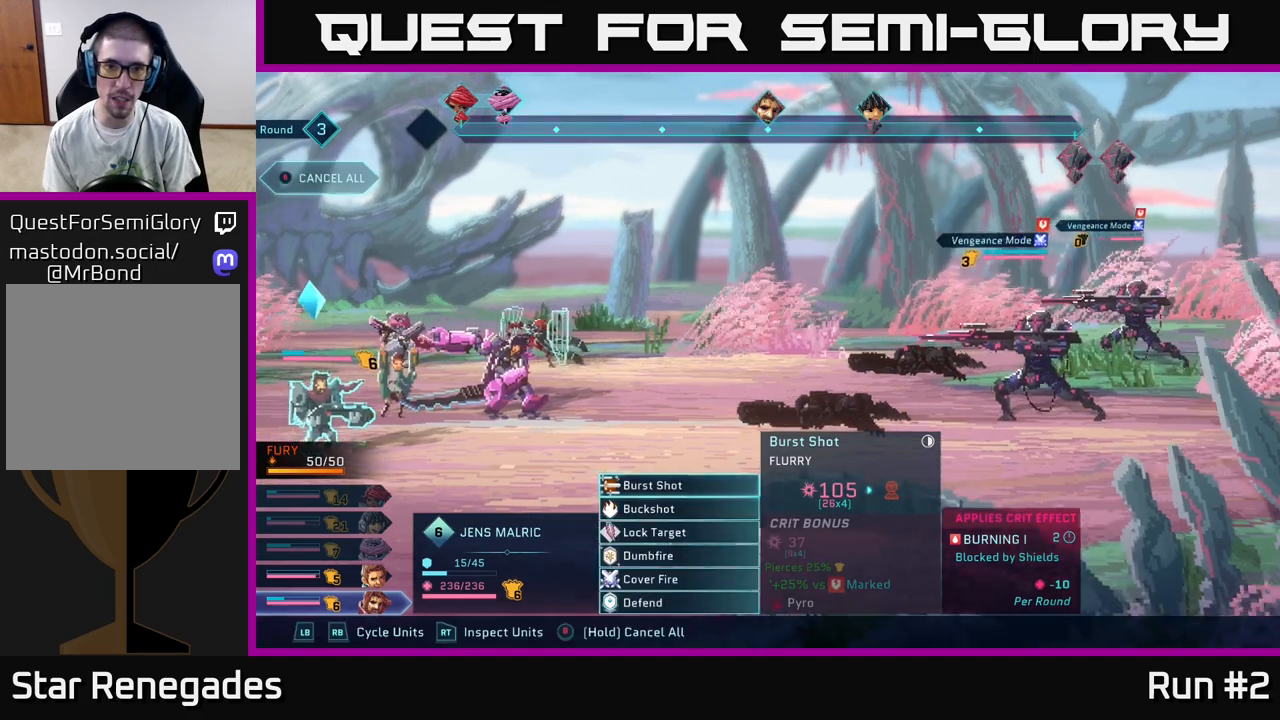
{"buttons": [], "left_stick": "center", "right_stick": "center", "events": [[17, "B", "up"]]}